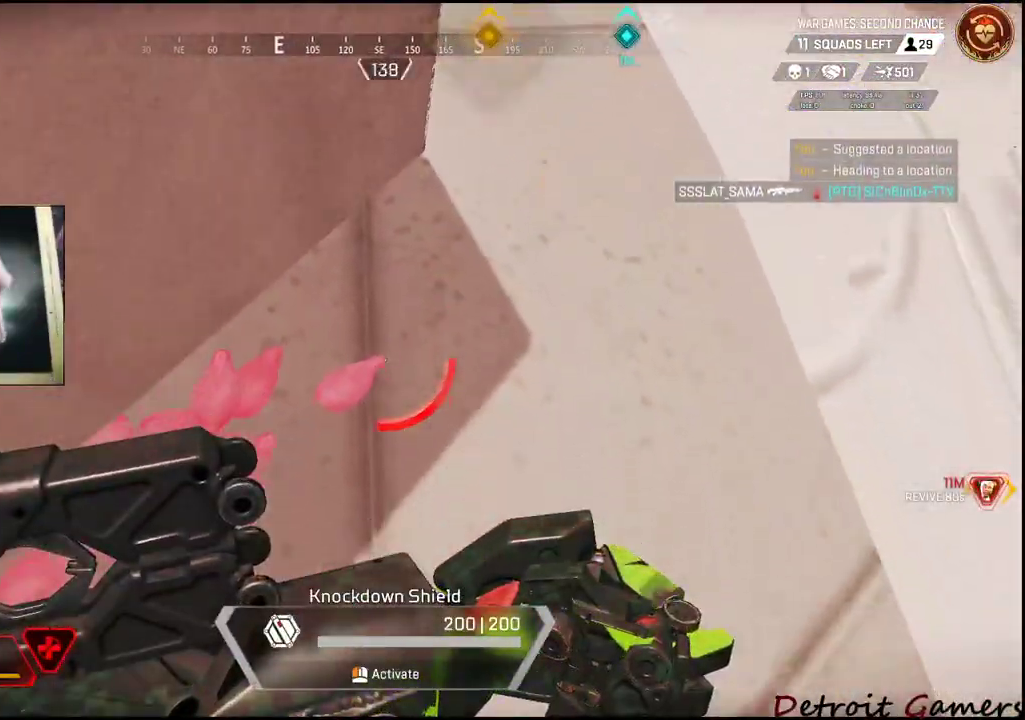
Gameplay with keyboard and mouse; each line is a JSON object with the keys and mouse buttons held at the frame after it. "events" lists presses ("down") and releases ("up") of "1", "2", "3", "4", "5", "a", "alt", "c", "caps_lock", "ctrl", "d", "e", "f", "g", "q", "r", "s", "shift", "space", "t", "tab", "v", "w", "x", "z", "mouse_left", "mouse_wheel" and "mouse_right" between this image and that frame as [ms after this image, input, new state], when the widget could be followed in between. "mouse_left", "mouse_wheel", "mouse_right" = the "left", "wheel", "right" buttons of the "mouse" list. No other keys are recorded. "wheel" means that the mouse wheel is clicked or scrolled. Not read: mouse_move.
{"keys": [], "mouse": [], "events": [[34, "s", "up"]]}
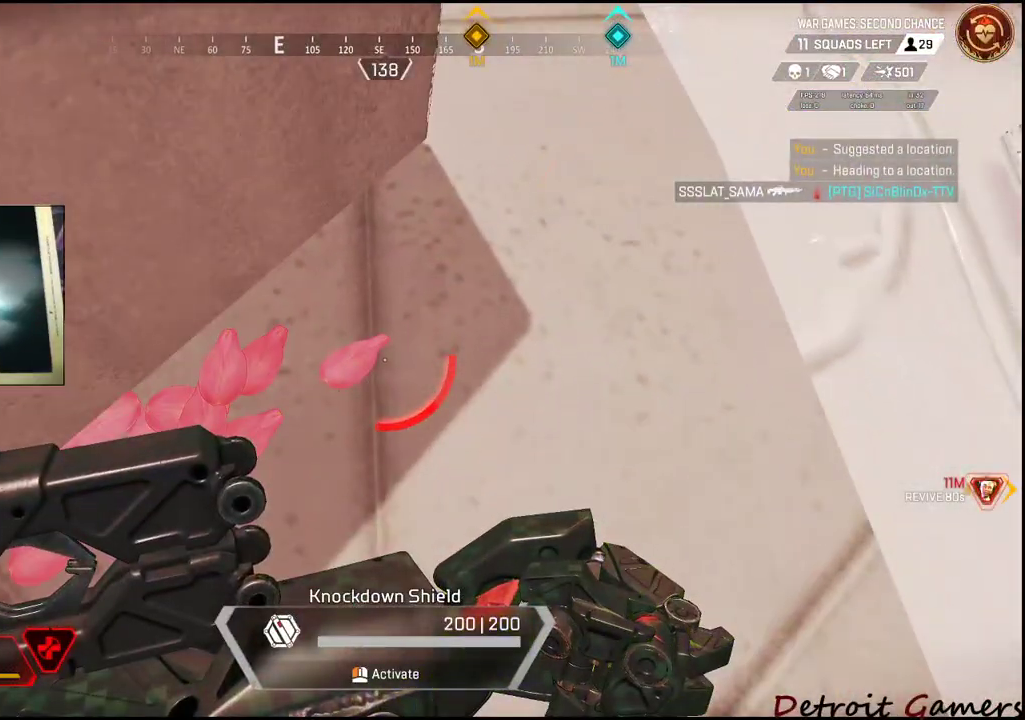
{"keys": [], "mouse": [], "events": []}
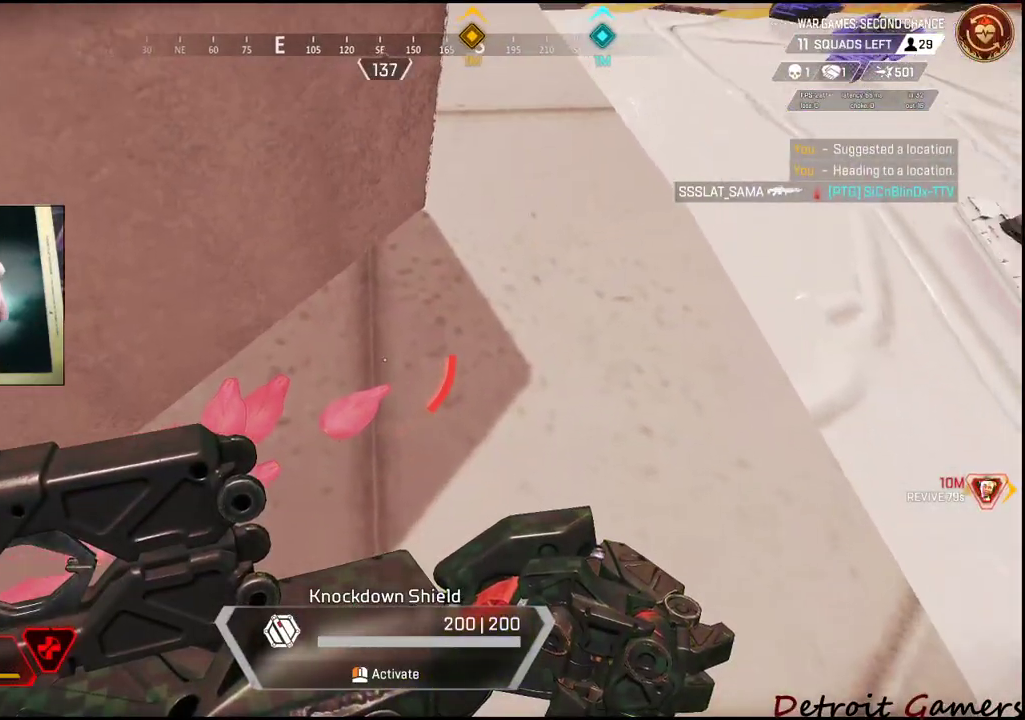
{"keys": ["s"], "mouse": ["left"], "events": [[100, "d", "down"], [150, "s", "down"], [250, "mouse_left", "down"], [250, "s", "up"], [350, "d", "up"], [484, "s", "down"]]}
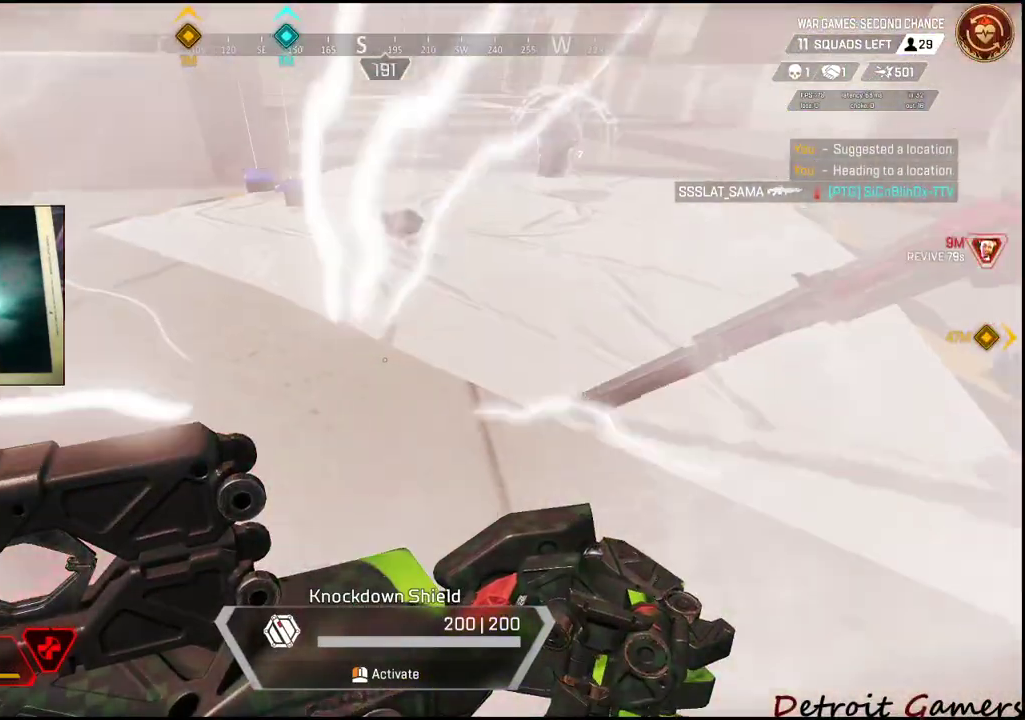
{"keys": ["d", "s"], "mouse": ["left", "right"], "events": [[17, "a", "down"], [117, "a", "up"], [167, "d", "down"], [484, "mouse_right", "down"]]}
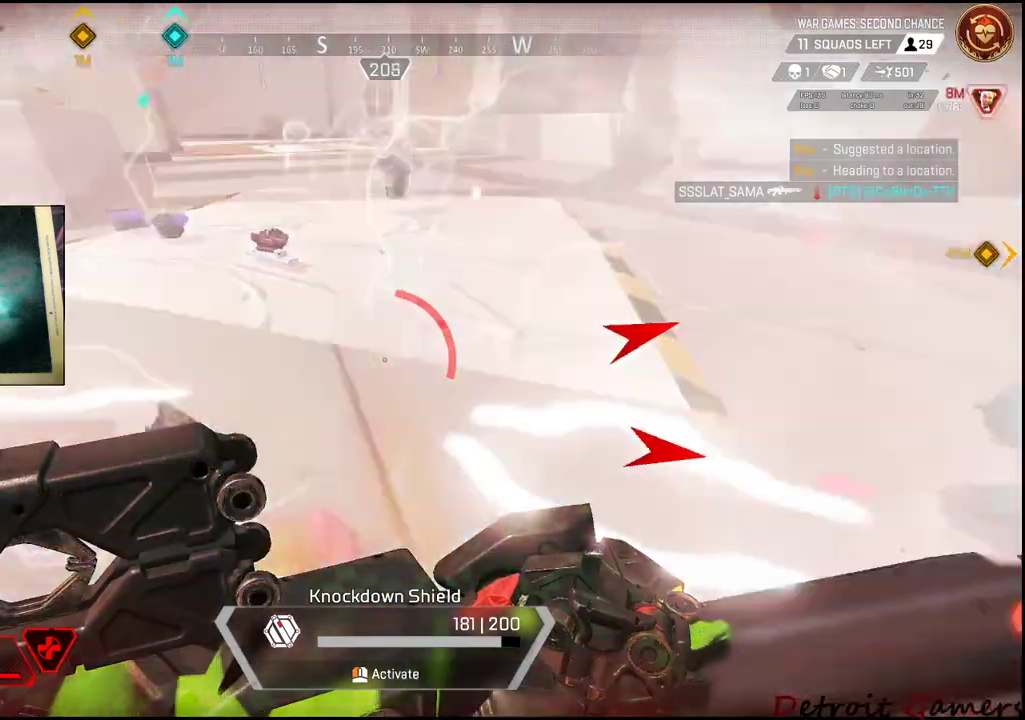
{"keys": ["d", "s"], "mouse": ["left"], "events": [[34, "mouse_right", "up"], [117, "d", "up"], [217, "d", "down"]]}
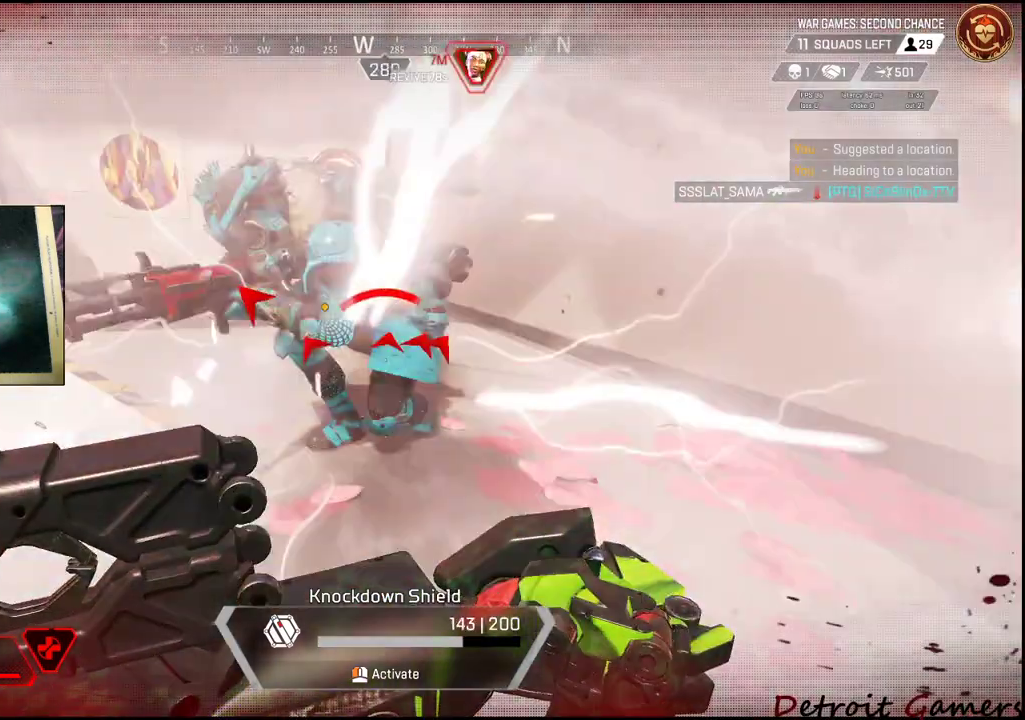
{"keys": ["d", "s"], "mouse": ["left"], "events": []}
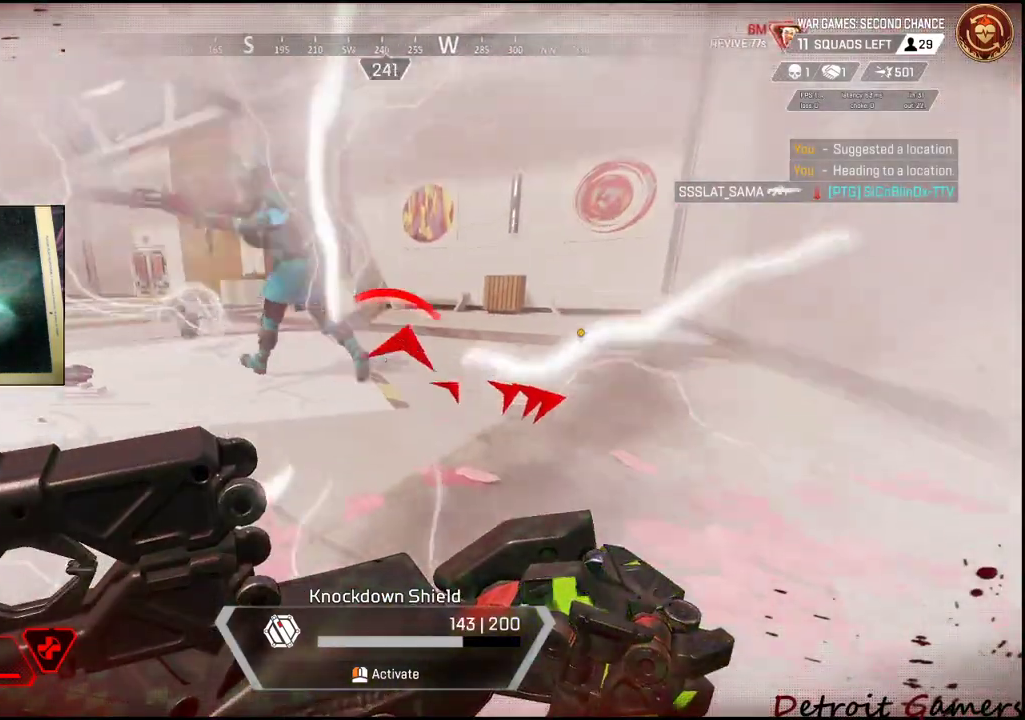
{"keys": ["d", "s"], "mouse": ["left"], "events": []}
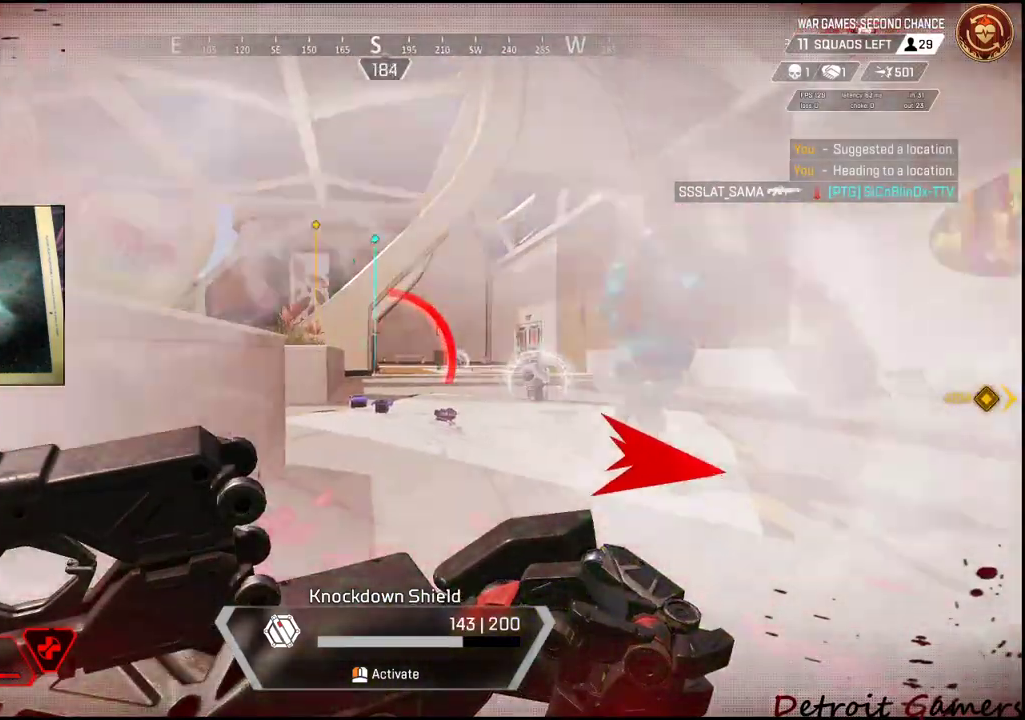
{"keys": ["d", "s"], "mouse": ["left"], "events": [[84, "mouse_left", "up"], [134, "a", "down"], [167, "mouse_left", "down"], [184, "d", "up"], [367, "a", "up"], [367, "d", "down"]]}
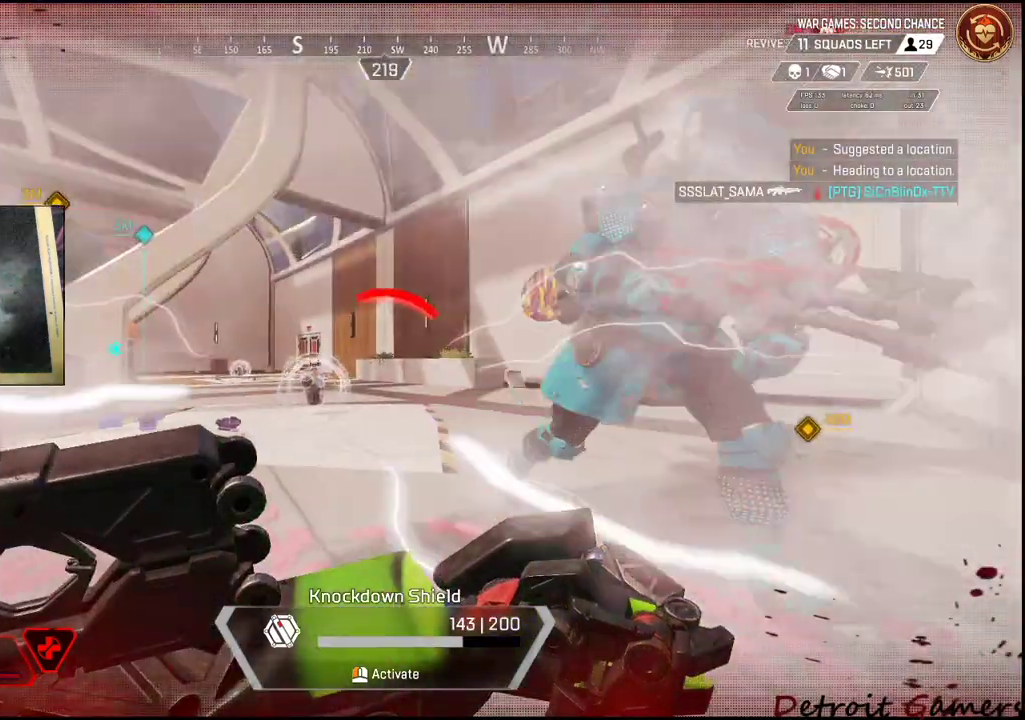
{"keys": ["d", "s"], "mouse": ["left"], "events": []}
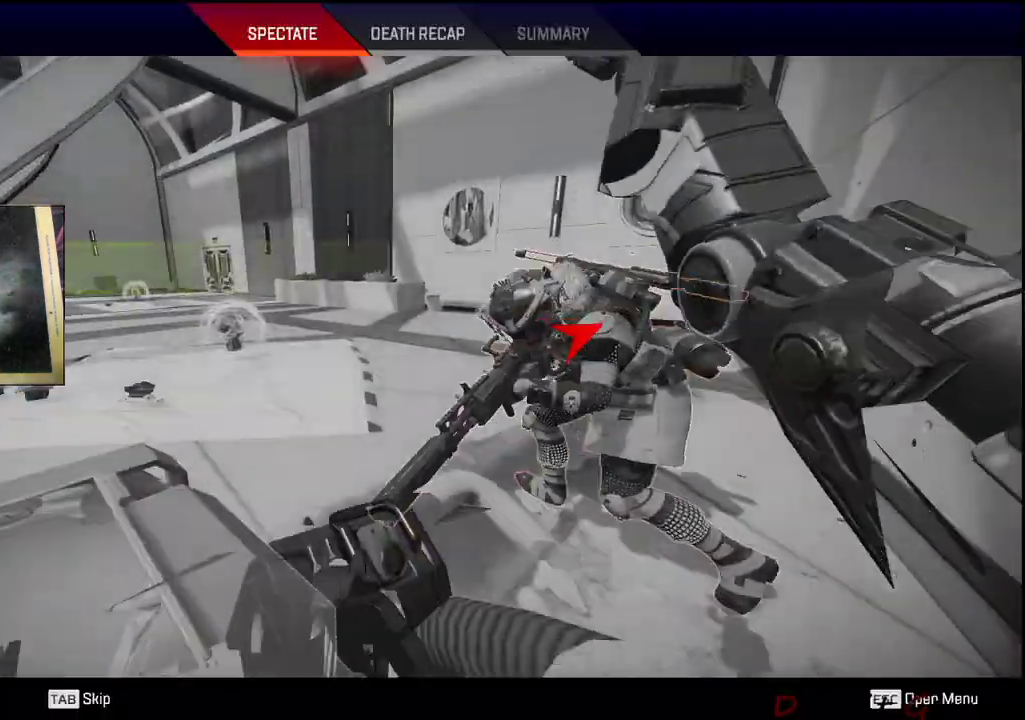
{"keys": [], "mouse": [], "events": [[84, "mouse_left", "up"], [134, "d", "up"], [267, "s", "up"]]}